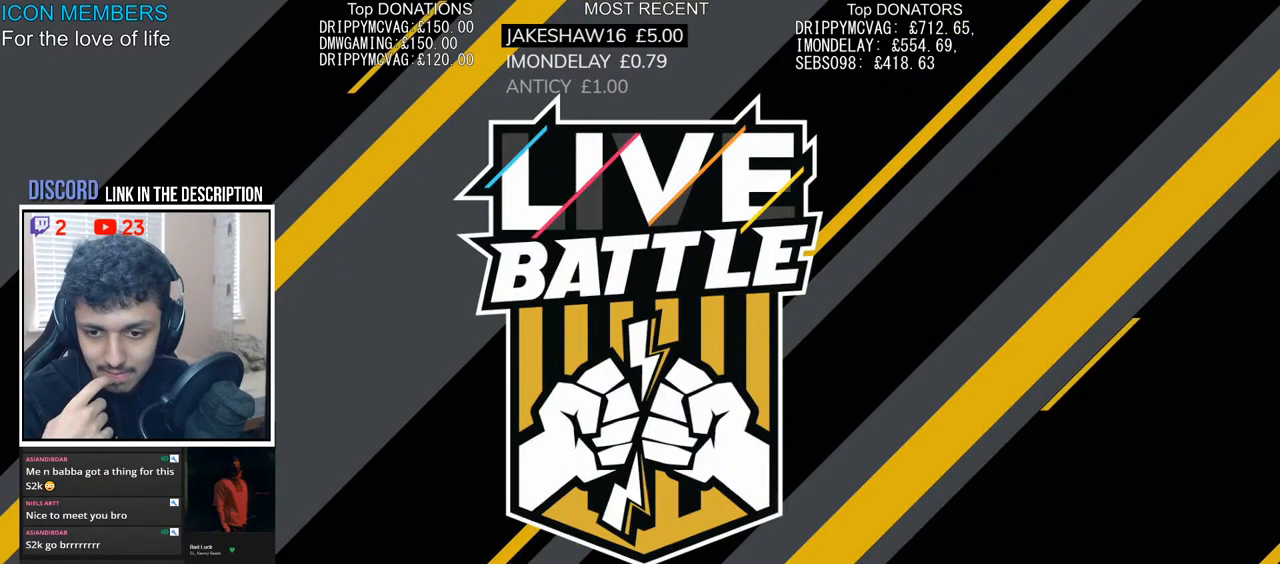
Gameplay with a controller (PlayStation layout); each line is a JSON object with the inputs held at the frame after it. "events" lists button and stick changes between this image and that frame as [ms after this image, input, new state], when the widget could be followed in between.
{"buttons": [], "left_stick": "center", "right_stick": "center", "events": []}
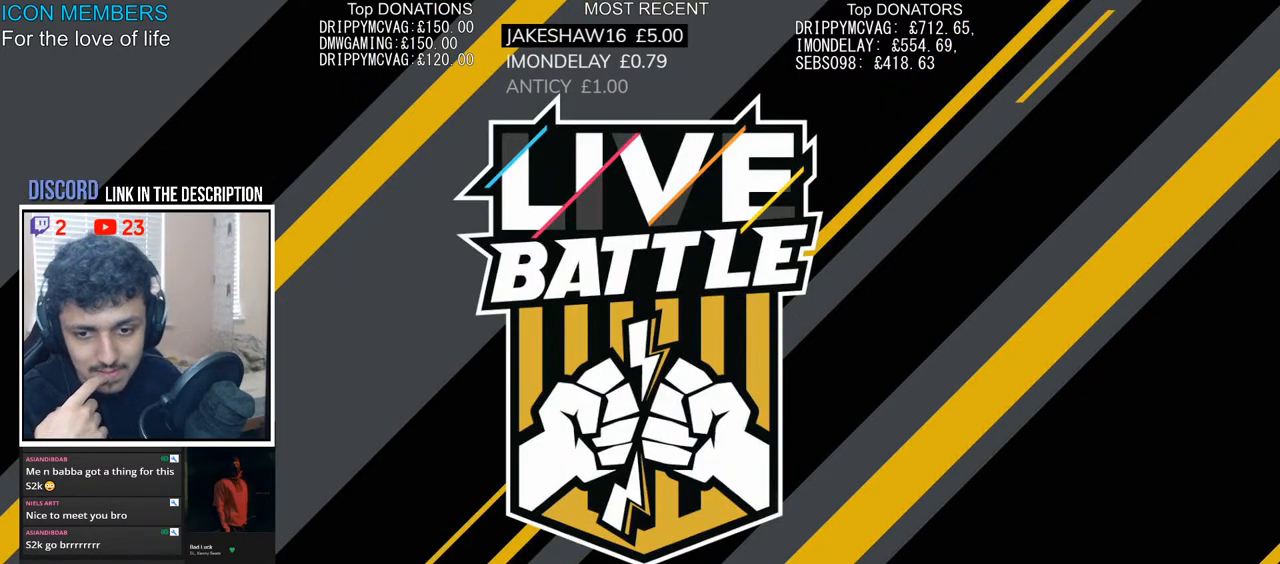
{"buttons": [], "left_stick": "center", "right_stick": "center", "events": []}
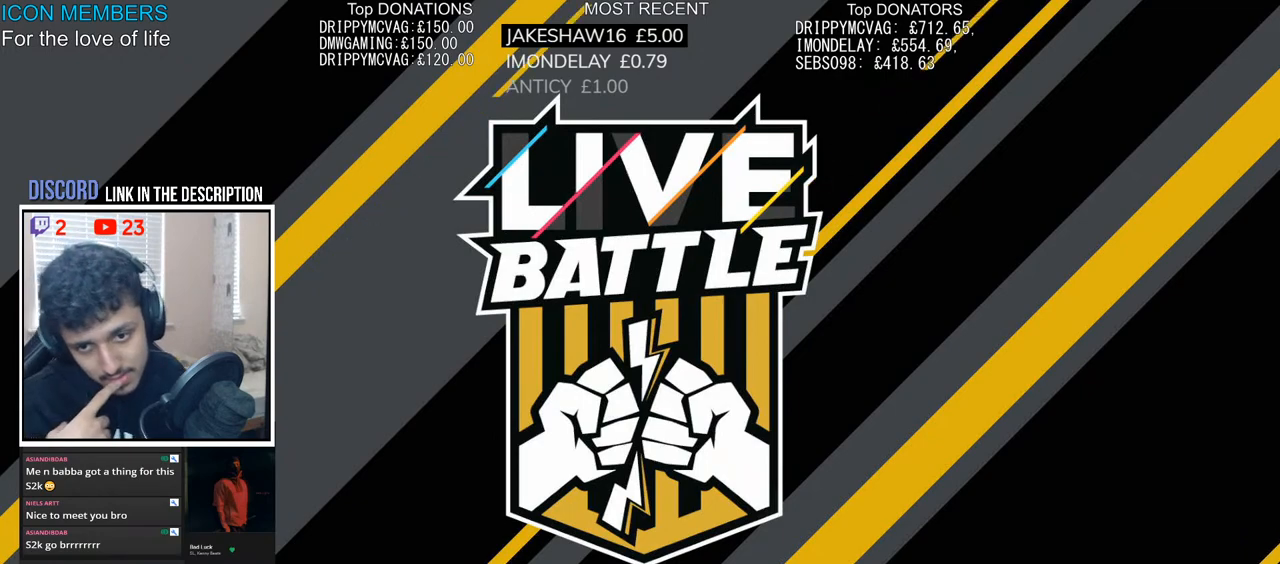
{"buttons": [], "left_stick": "center", "right_stick": "center", "events": []}
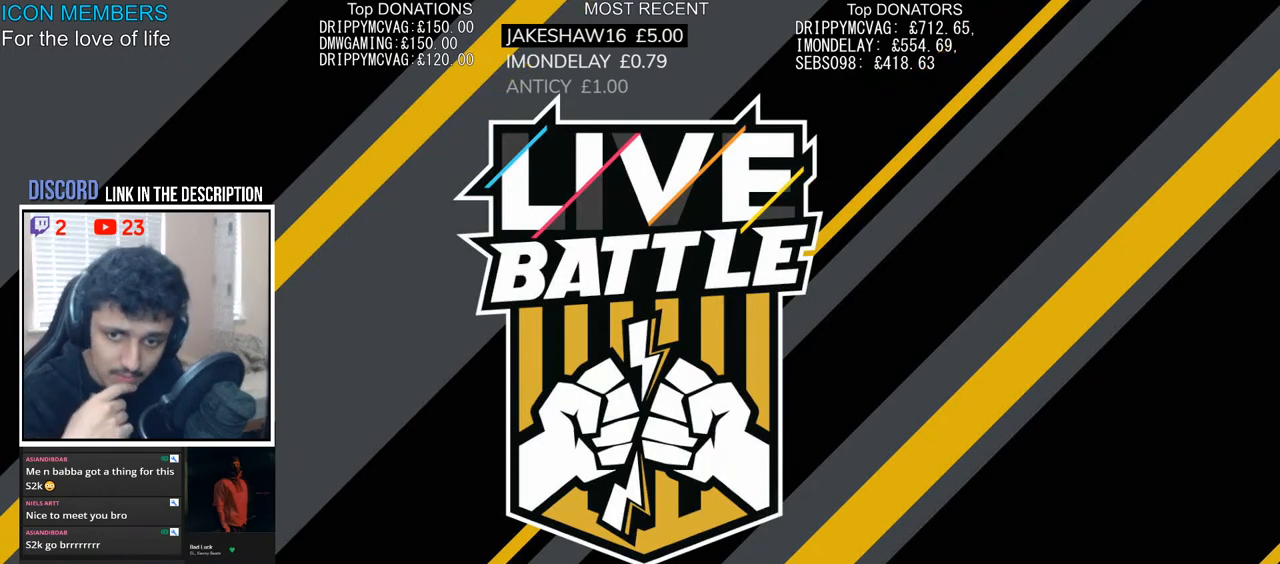
{"buttons": [], "left_stick": "center", "right_stick": "center", "events": []}
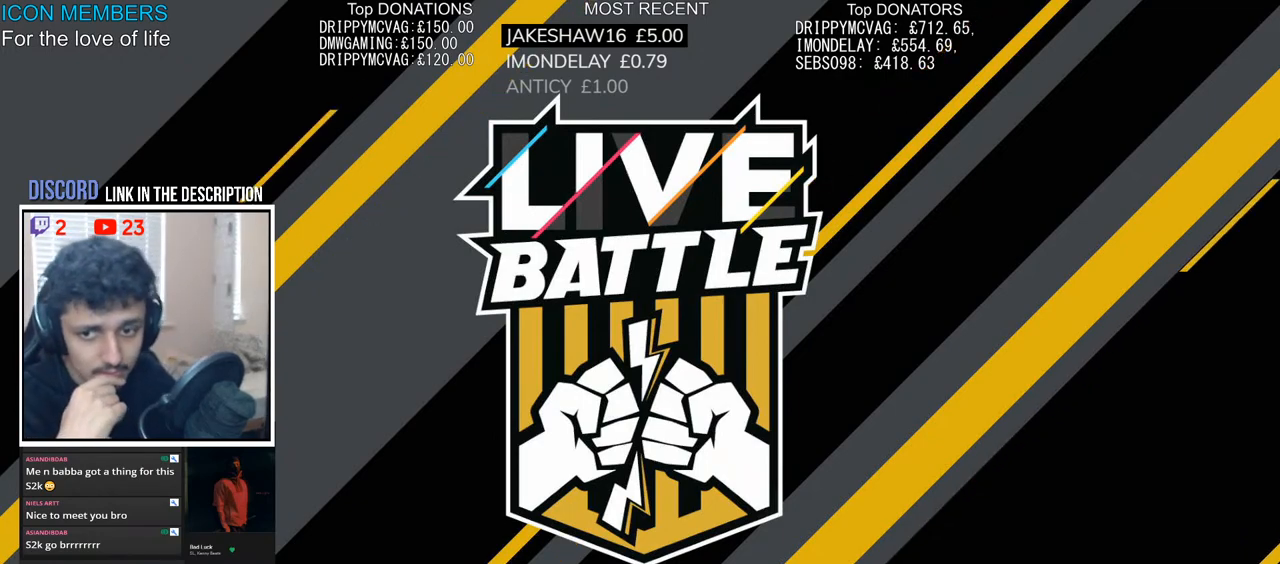
{"buttons": [], "left_stick": "center", "right_stick": "center", "events": []}
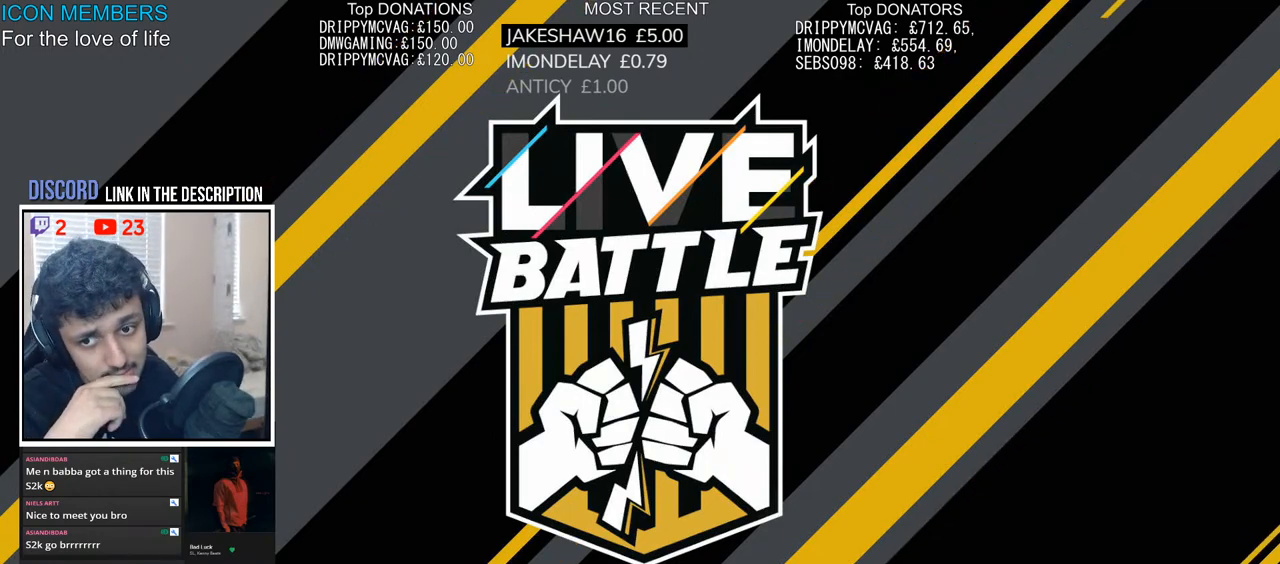
{"buttons": ["R2"], "left_stick": "center", "right_stick": "center", "events": [[433, "R2", "down"]]}
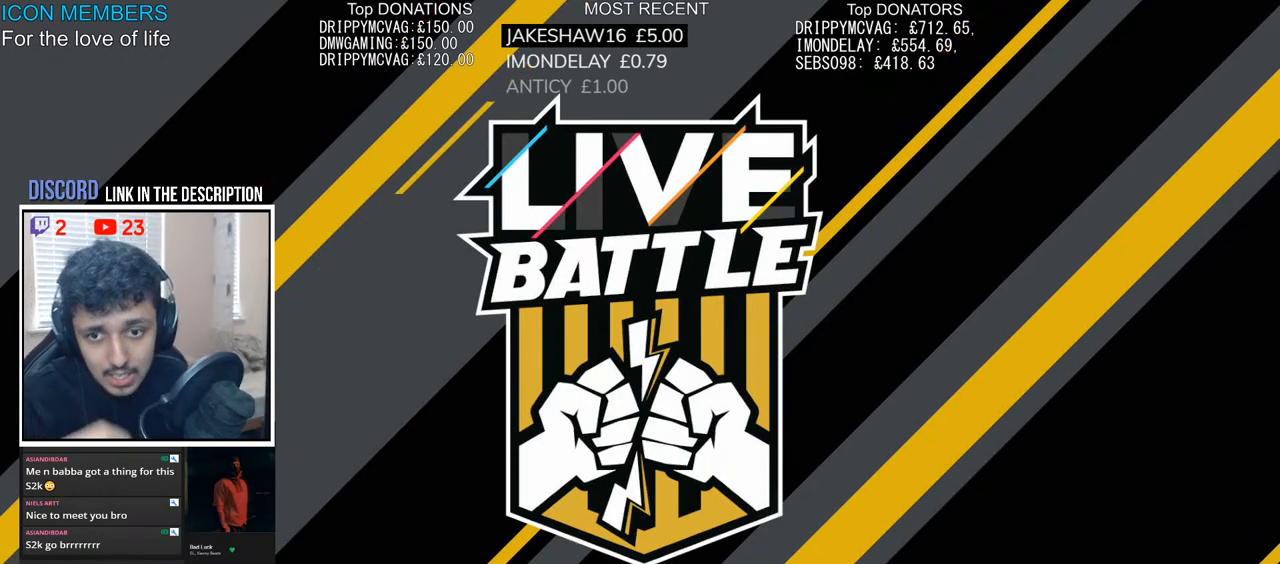
{"buttons": ["R2"], "left_stick": "center", "right_stick": "center", "events": []}
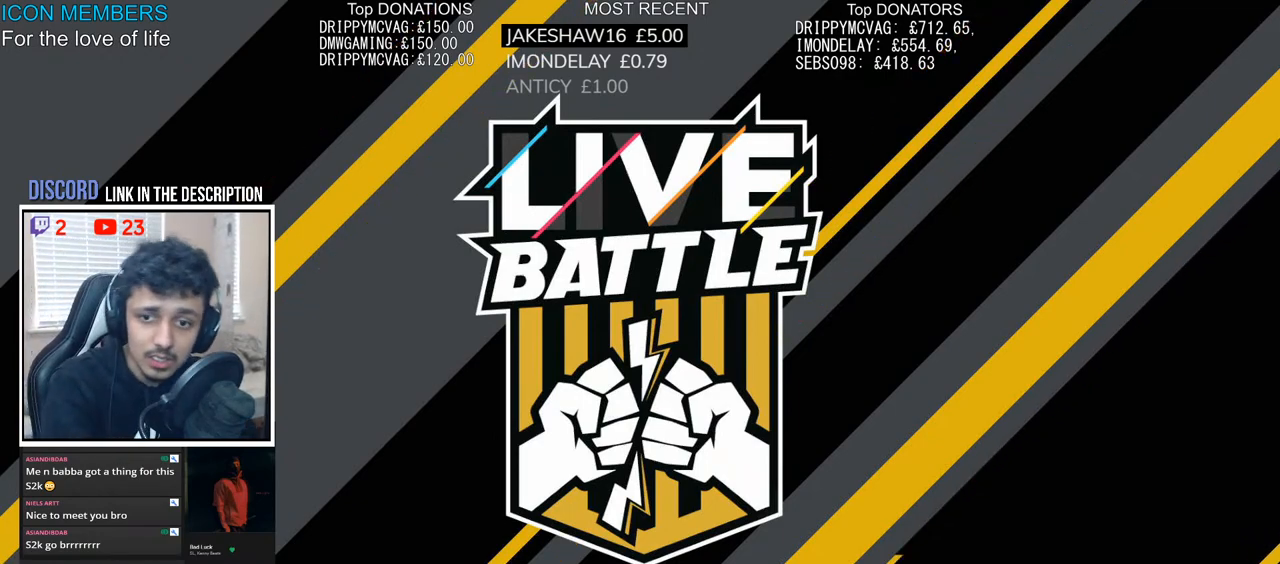
{"buttons": ["R2"], "left_stick": "center", "right_stick": "center", "events": [[233, "R2", "up"], [383, "R2", "down"]]}
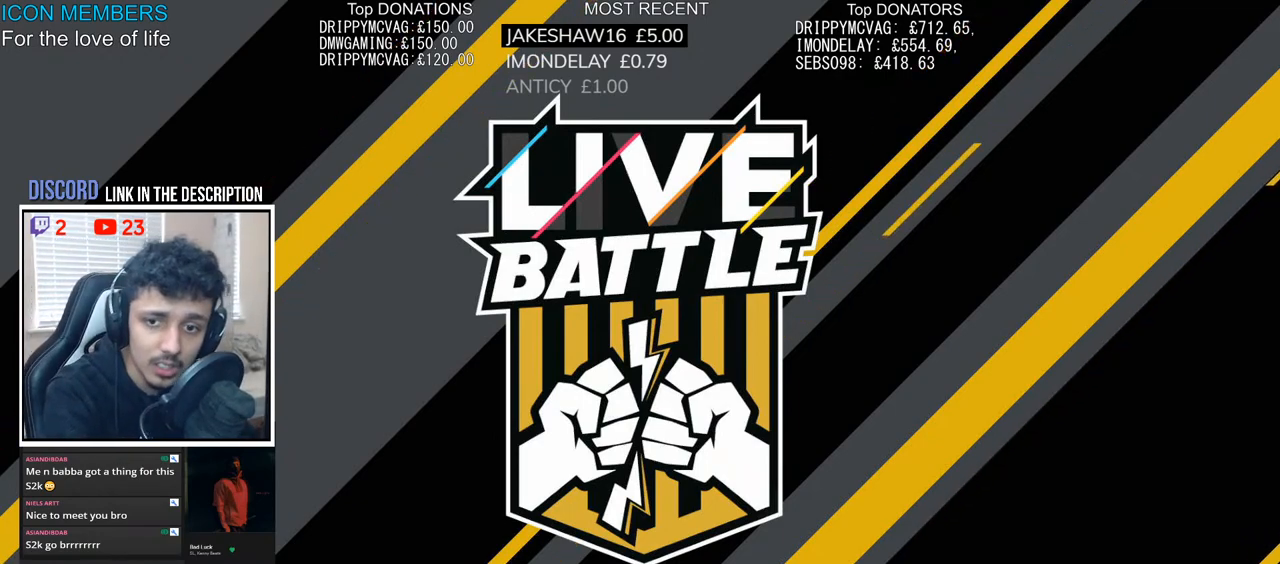
{"buttons": [], "left_stick": "center", "right_stick": "center", "events": [[450, "R2", "up"]]}
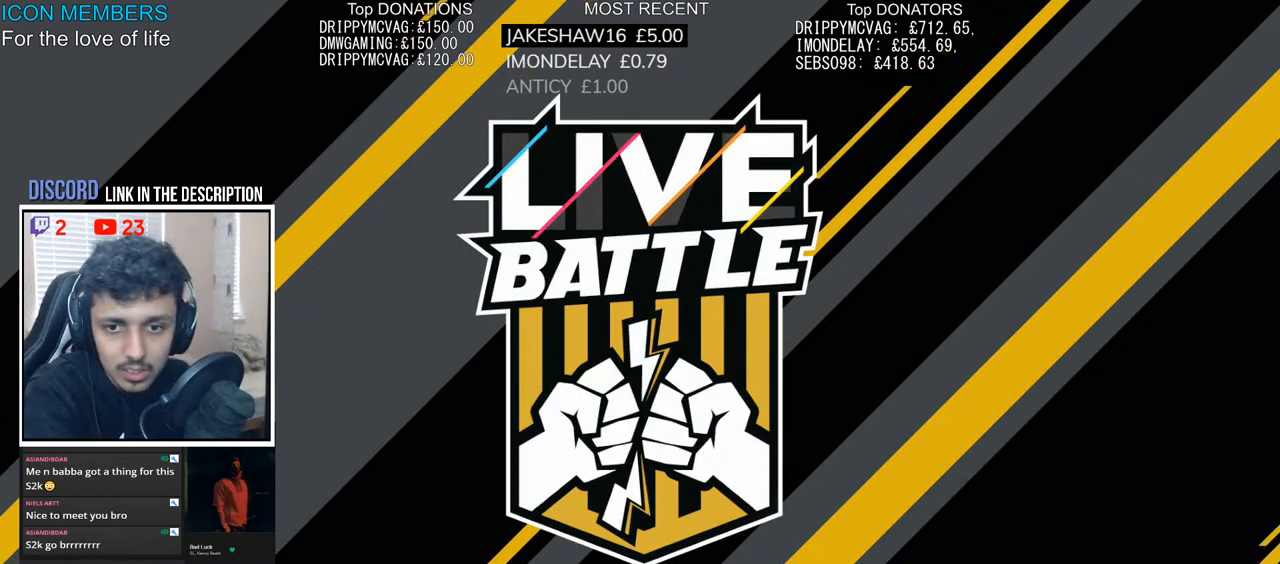
{"buttons": [], "left_stick": "center", "right_stick": "center", "events": []}
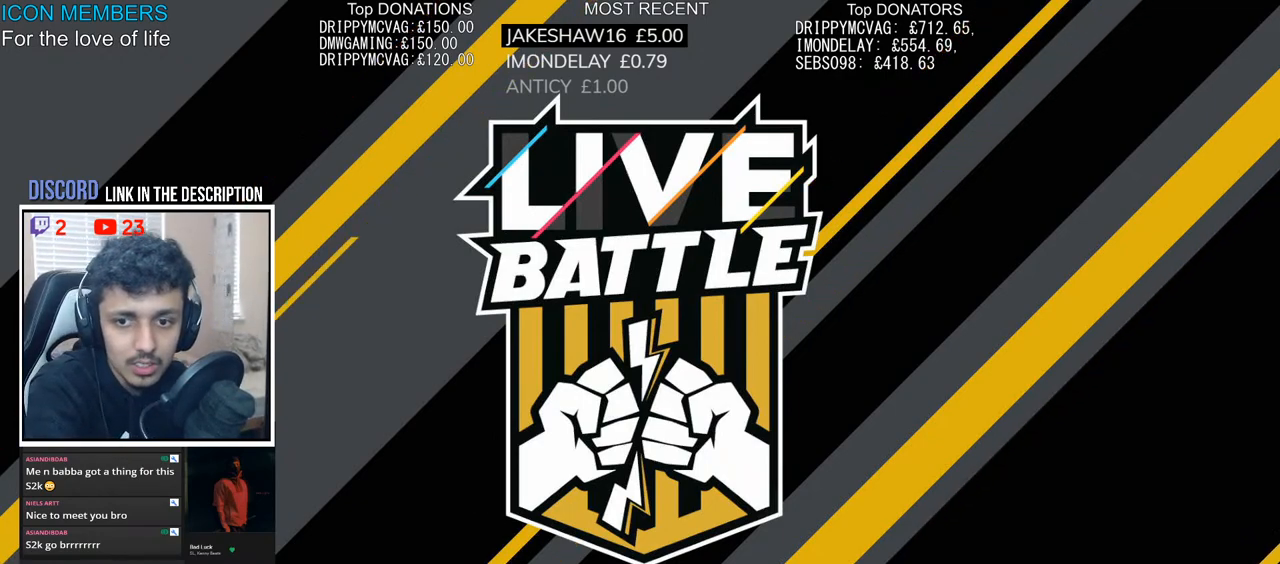
{"buttons": [], "left_stick": "center", "right_stick": "center", "events": []}
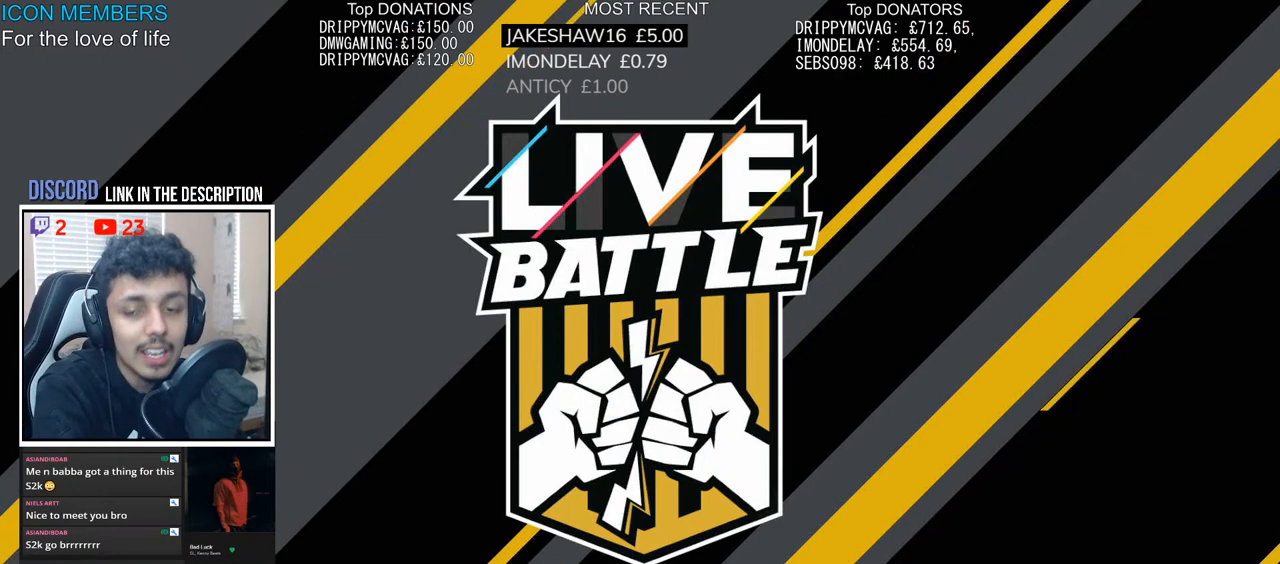
{"buttons": ["R2"], "left_stick": "center", "right_stick": "center", "events": [[200, "R2", "down"], [383, "R2", "up"], [500, "R2", "down"]]}
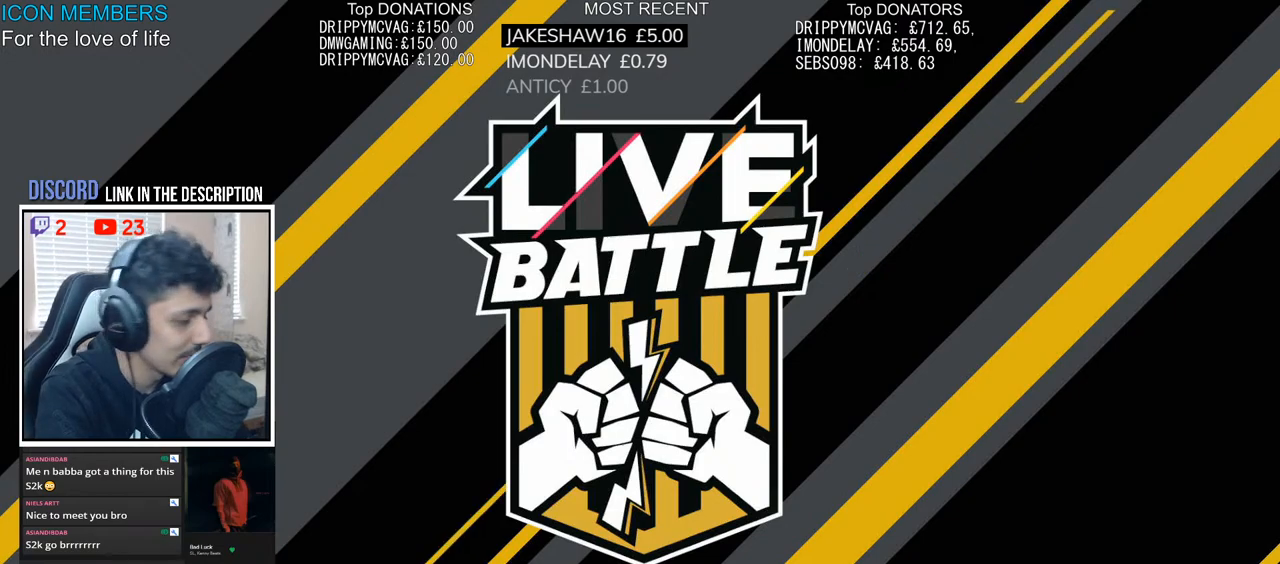
{"buttons": ["R2"], "left_stick": "center", "right_stick": "center", "events": [[200, "R2", "up"], [283, "R2", "down"]]}
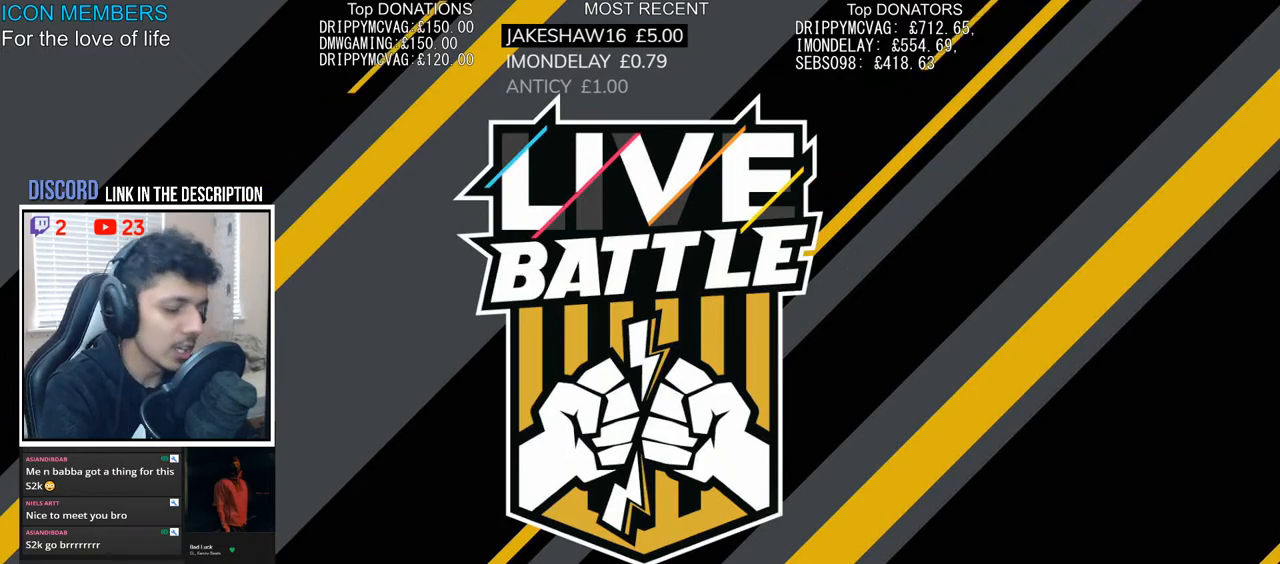
{"buttons": [], "left_stick": "center", "right_stick": "center", "events": [[483, "R2", "up"]]}
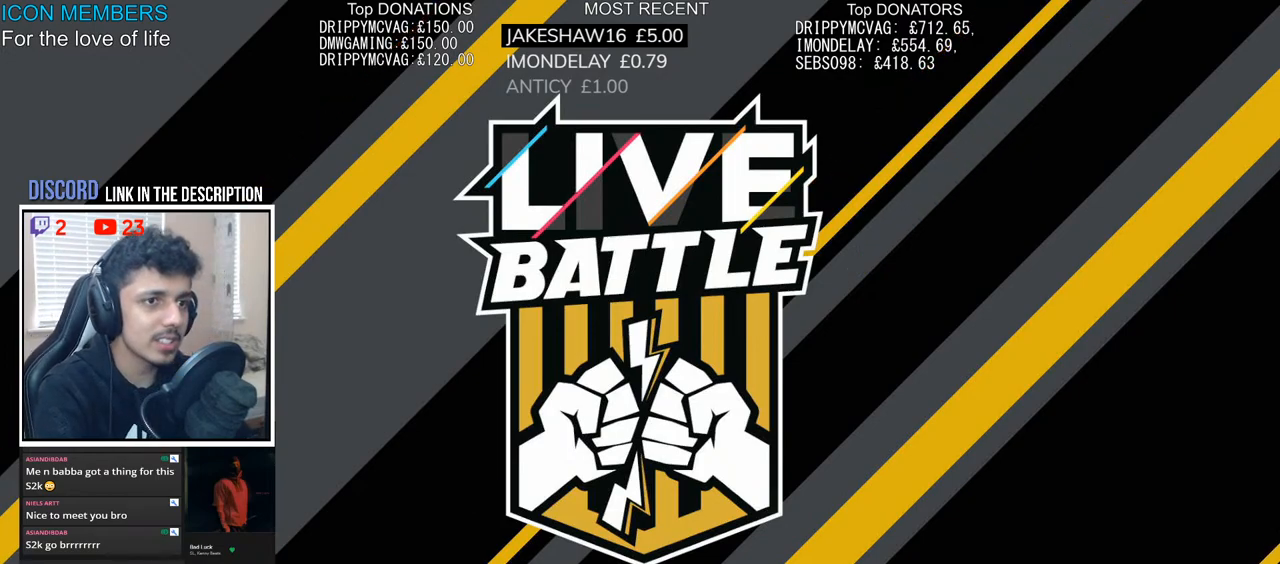
{"buttons": ["R2"], "left_stick": "center", "right_stick": "center", "events": [[83, "R2", "down"]]}
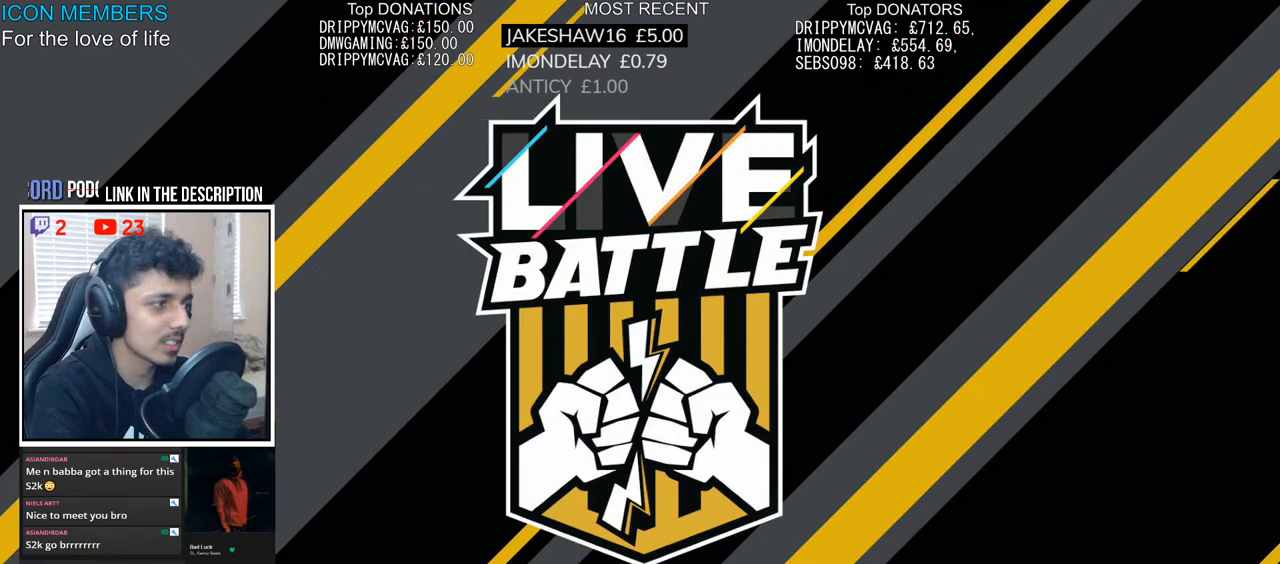
{"buttons": ["R2"], "left_stick": "center", "right_stick": "center", "events": [[117, "R2", "up"], [250, "R2", "down"]]}
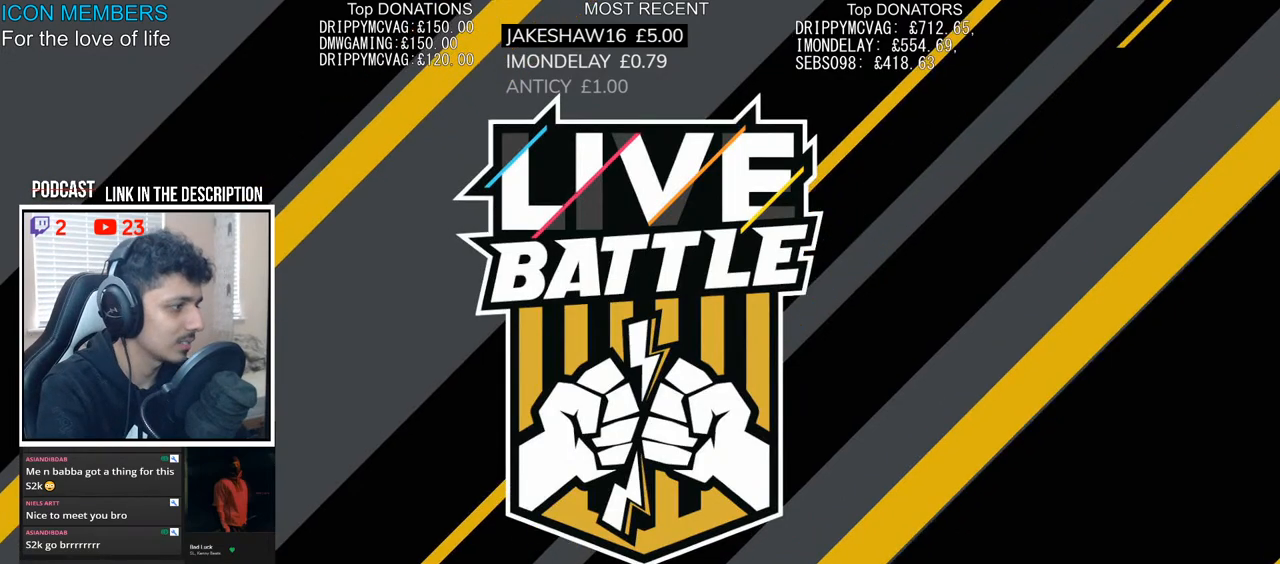
{"buttons": [], "left_stick": "center", "right_stick": "center", "events": [[83, "R2", "up"], [200, "R2", "down"], [467, "R2", "up"]]}
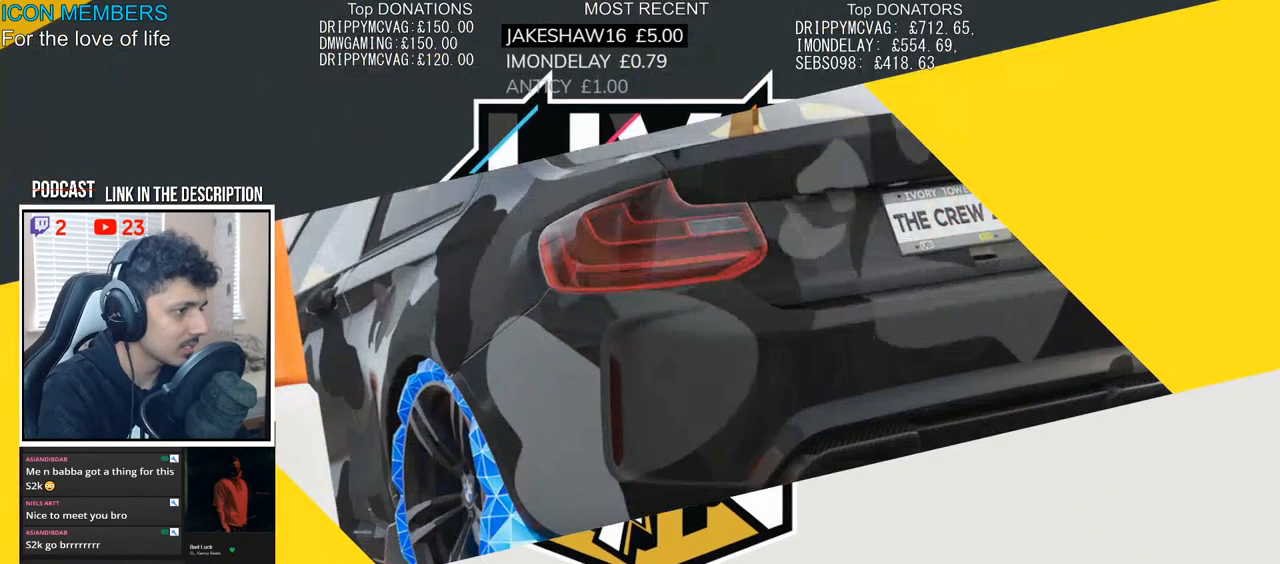
{"buttons": ["R2"], "left_stick": "center", "right_stick": "center", "events": [[117, "R2", "down"], [300, "R2", "up"], [417, "R2", "down"]]}
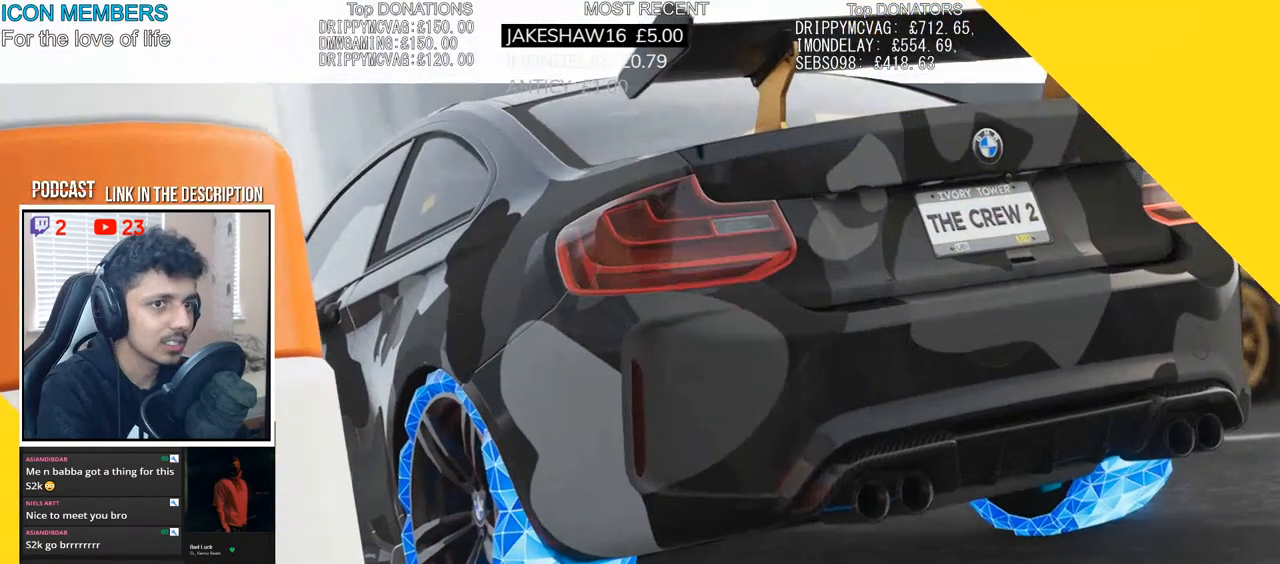
{"buttons": ["R2"], "left_stick": "center", "right_stick": "center", "events": [[217, "R2", "up"], [333, "R2", "down"]]}
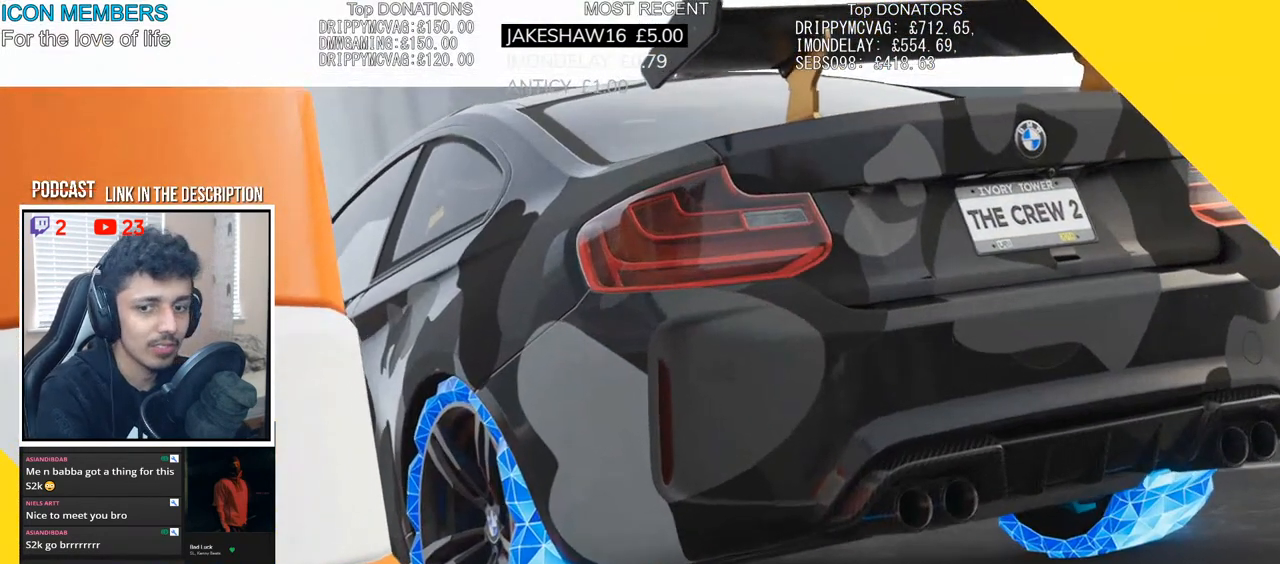
{"buttons": ["R2"], "left_stick": "center", "right_stick": "center", "events": [[200, "R2", "up"], [333, "R2", "down"]]}
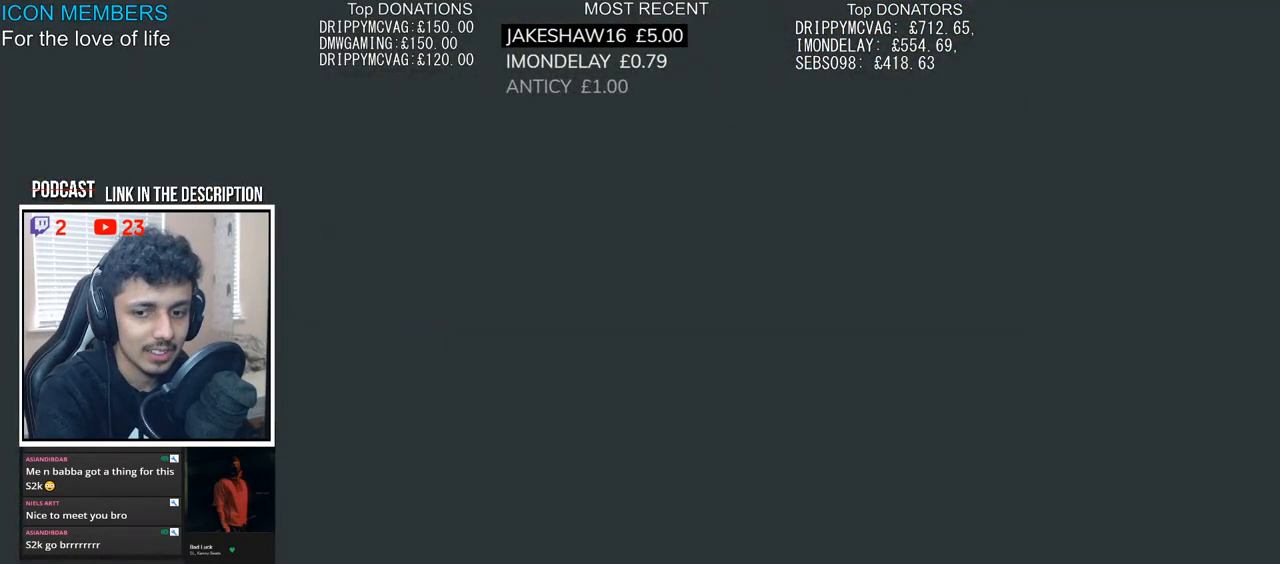
{"buttons": ["R2"], "left_stick": "center", "right_stick": "center", "events": []}
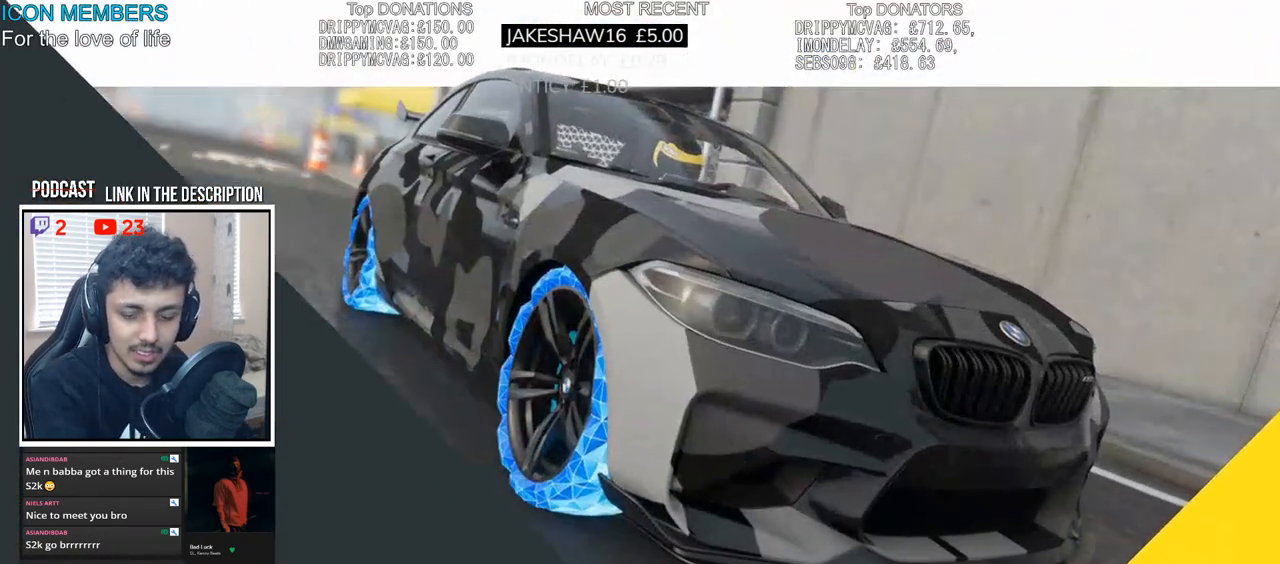
{"buttons": ["R2"], "left_stick": "center", "right_stick": "center", "events": []}
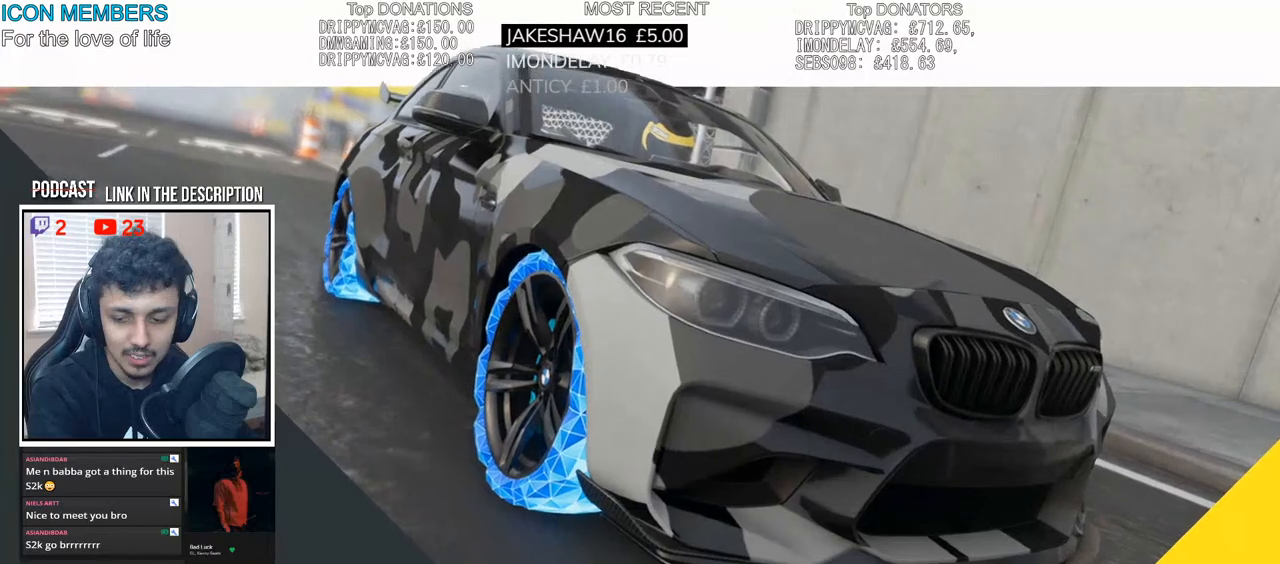
{"buttons": ["R2"], "left_stick": "center", "right_stick": "center", "events": []}
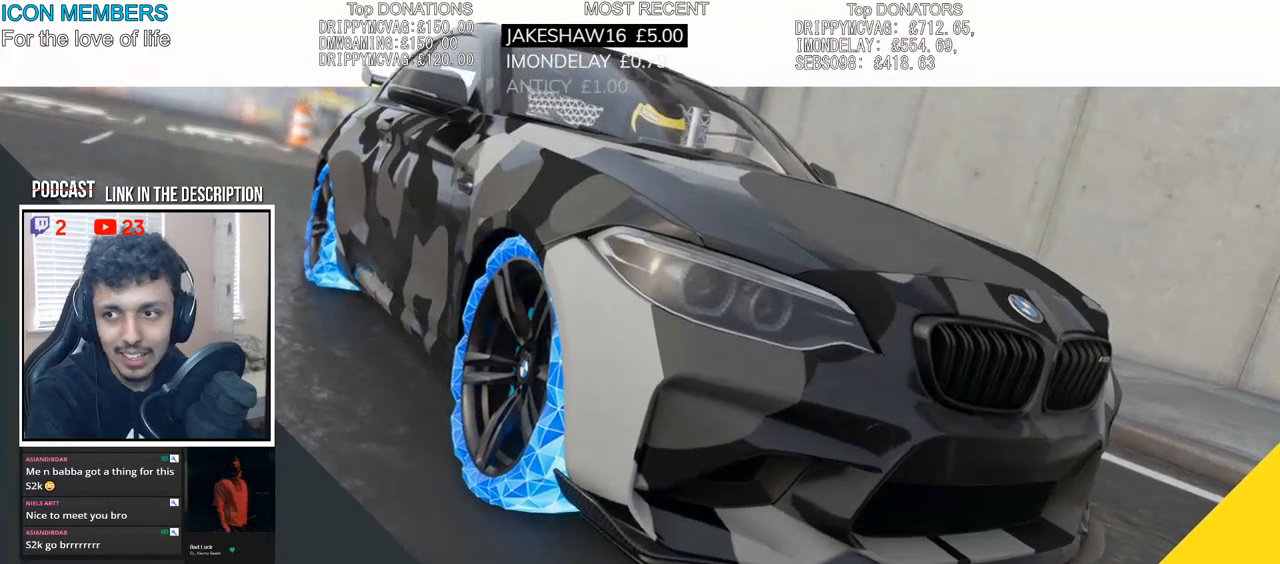
{"buttons": ["R2"], "left_stick": "center", "right_stick": "center", "events": [[150, "R2", "up"], [300, "R2", "down"]]}
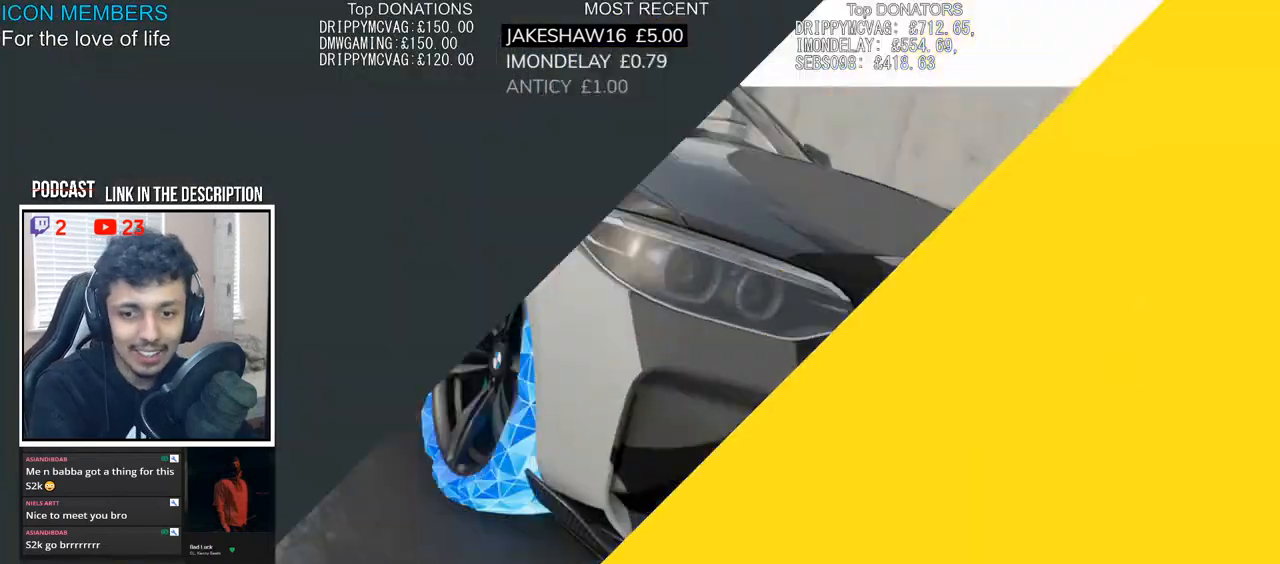
{"buttons": ["R2"], "left_stick": "center", "right_stick": "center", "events": [[167, "R2", "up"], [300, "R2", "down"]]}
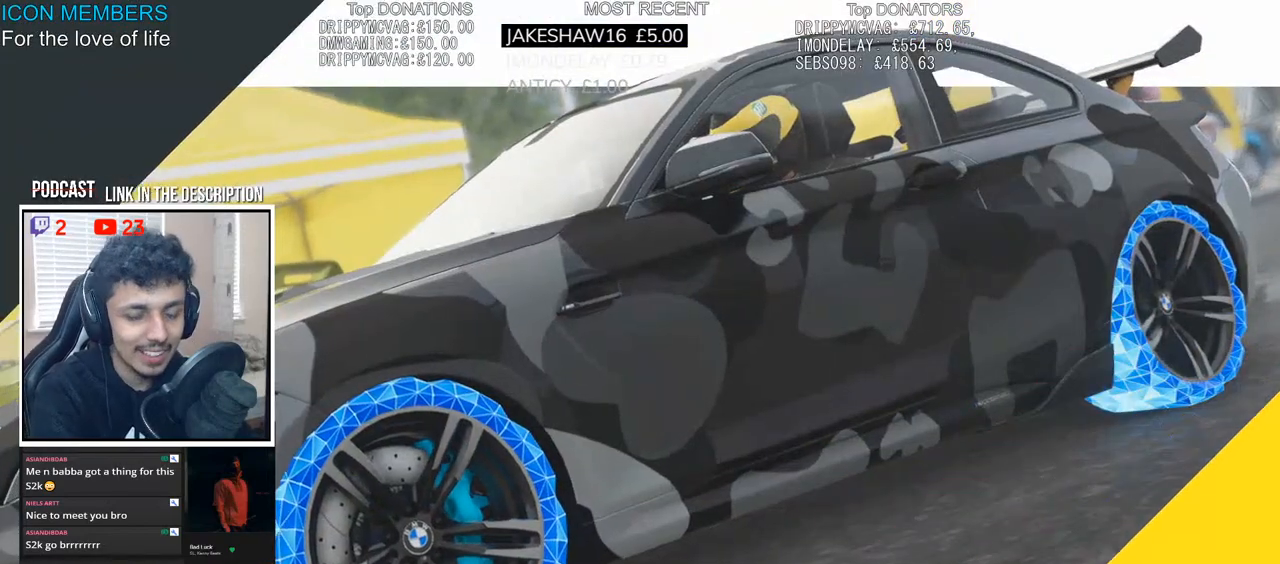
{"buttons": ["R2"], "left_stick": "center", "right_stick": "center", "events": [[100, "R2", "up"], [233, "R2", "down"]]}
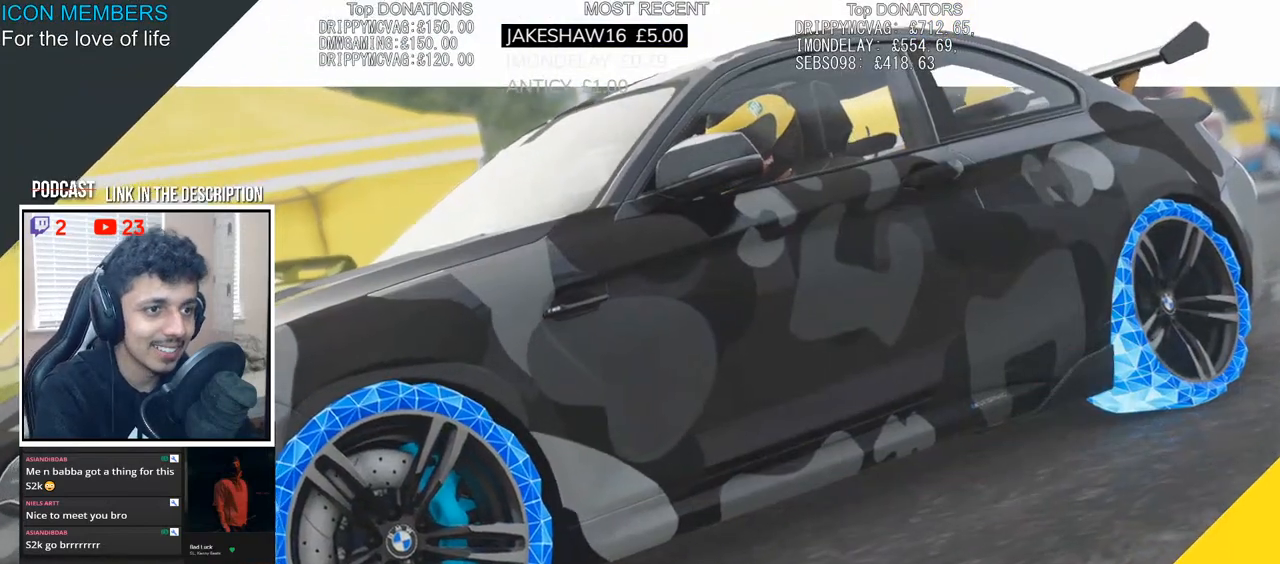
{"buttons": ["R2"], "left_stick": "center", "right_stick": "center", "events": []}
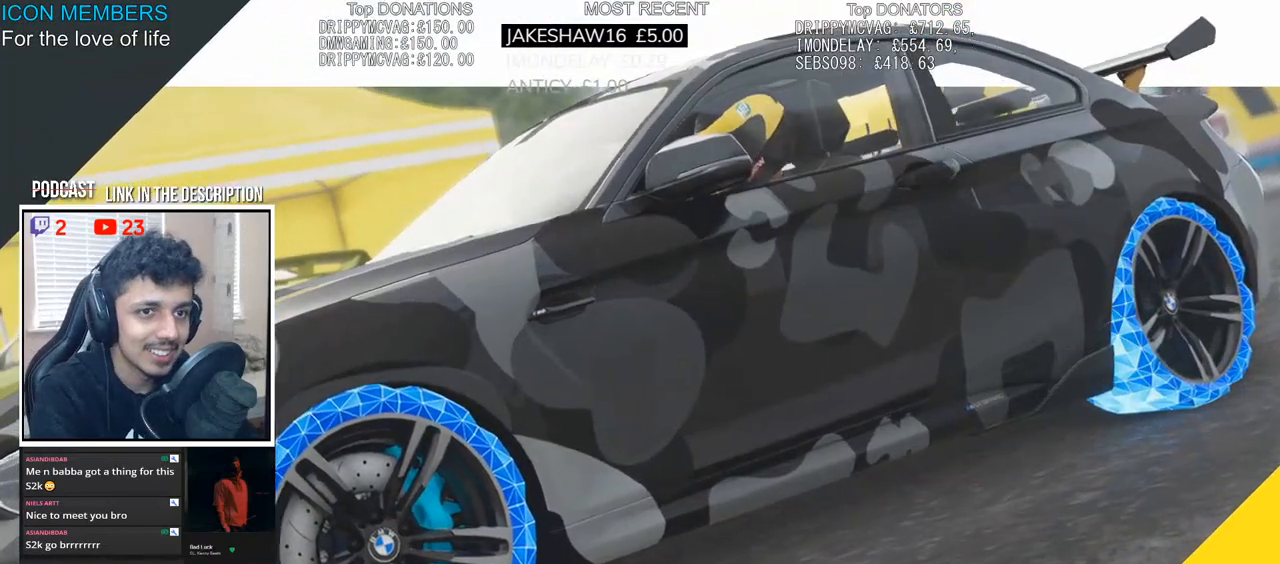
{"buttons": ["R2"], "left_stick": "center", "right_stick": "center", "events": []}
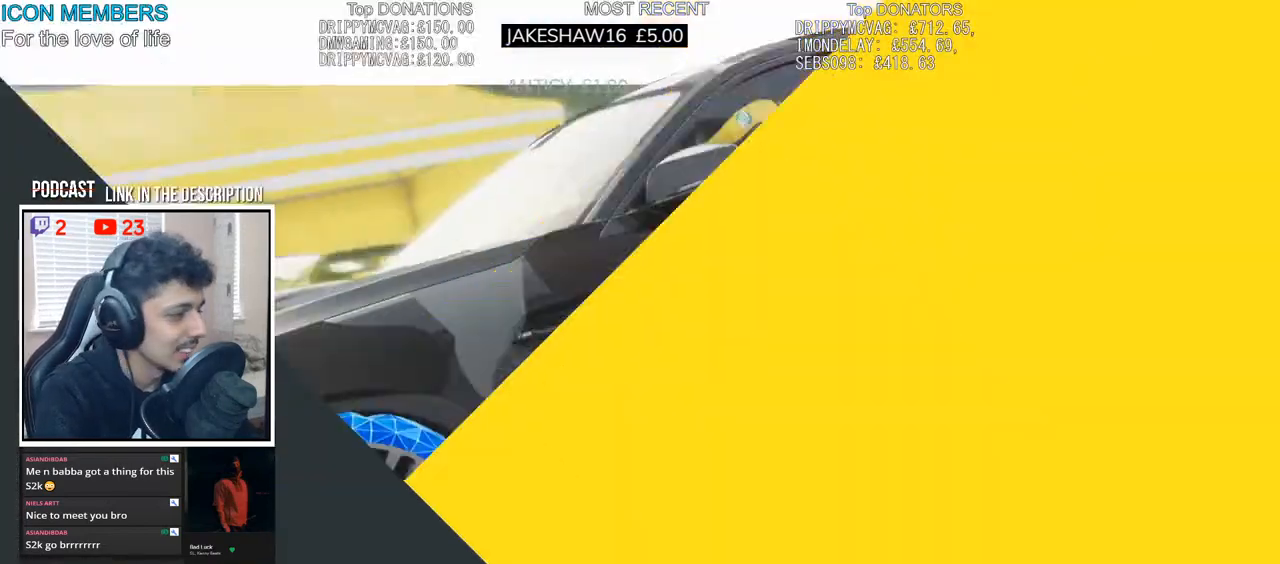
{"buttons": ["R2"], "left_stick": "center", "right_stick": "center", "events": []}
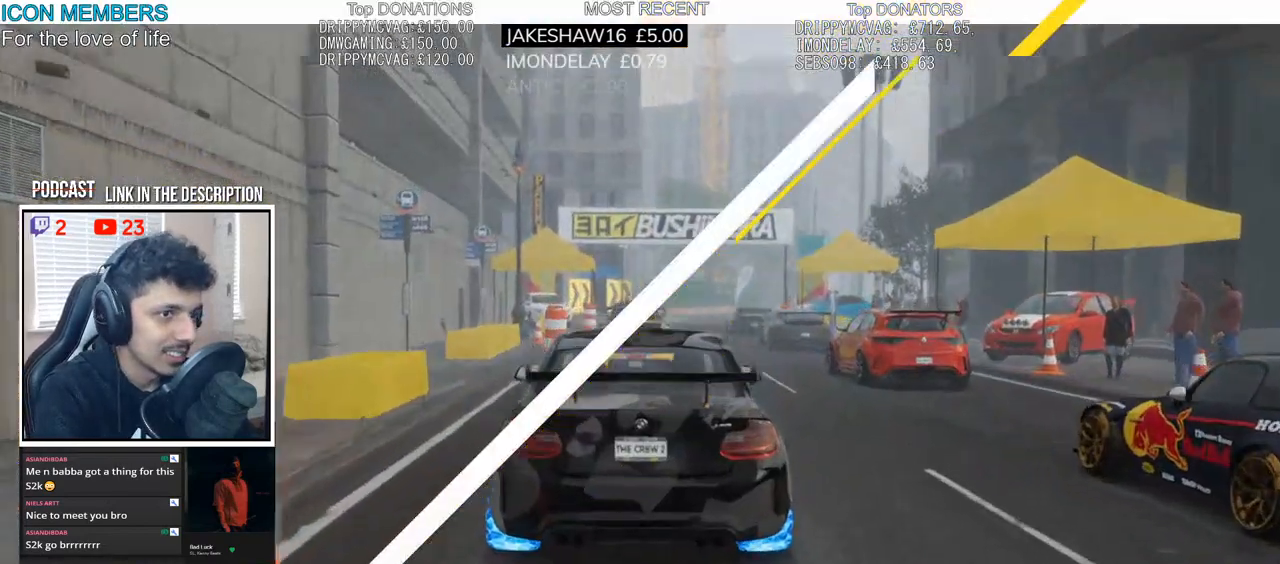
{"buttons": ["R2"], "left_stick": "right", "right_stick": "center", "events": [[467, "left_stick", "right"]]}
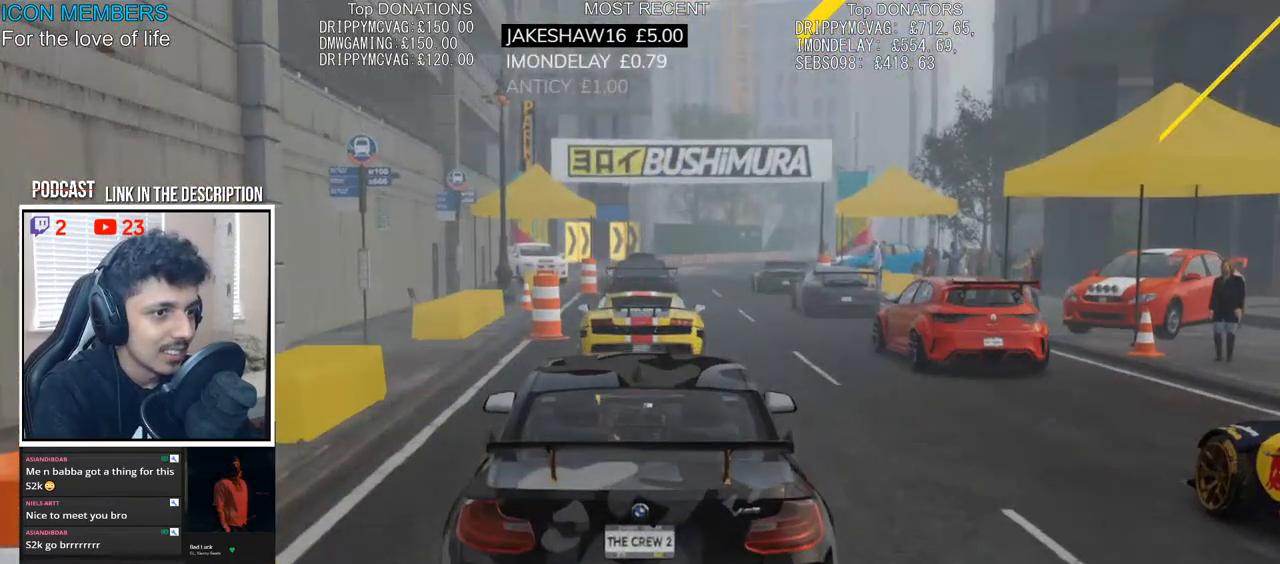
{"buttons": ["CROSS", "R2"], "left_stick": "right", "right_stick": "center", "events": [[233, "left_stick", "center"], [367, "CROSS", "down"], [400, "left_stick", "right"]]}